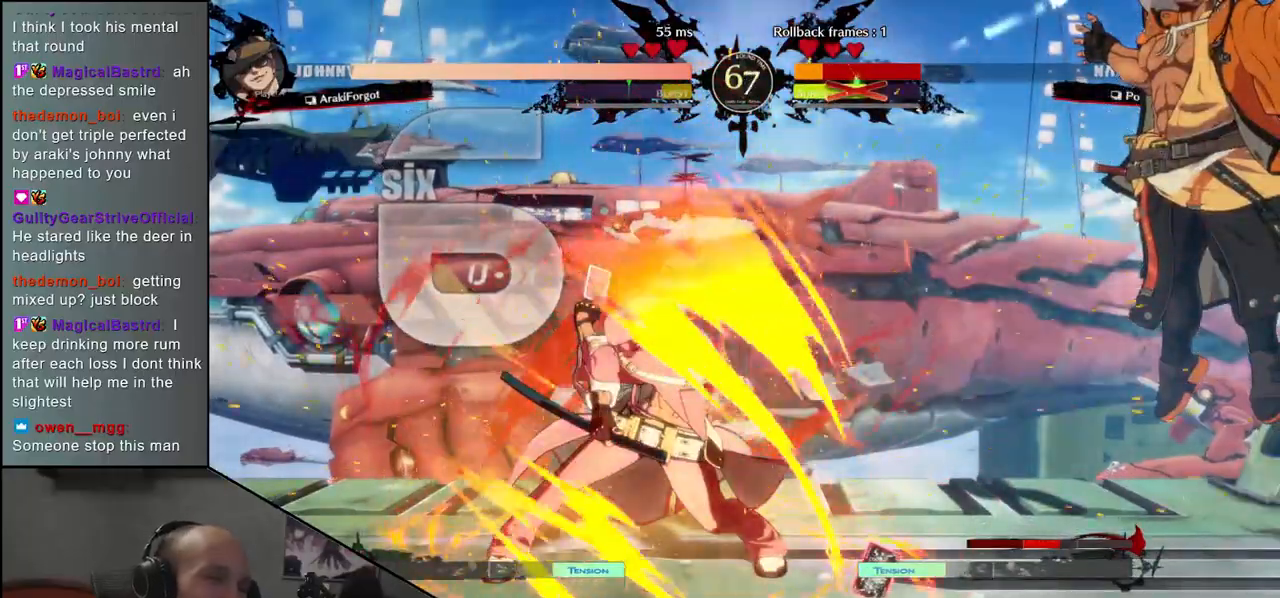
Gameplay with a controller (arcade stick); each line is a JSON object with the inputs held at the frame after it. "events" lists button and stick changes between this image and that frame as [ms after this image, input, new state], when the widget could be followed in between. Not read: L3 R3 other_buttons.
{"buttons": [], "left_stick": "right", "events": []}
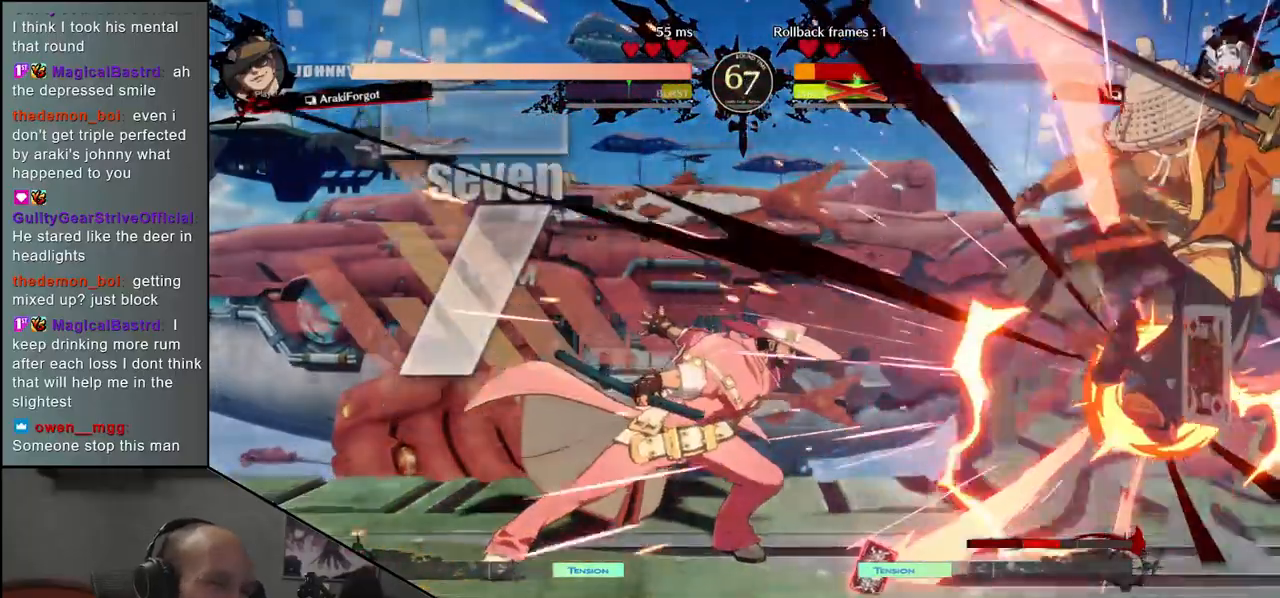
{"buttons": [], "left_stick": "right", "events": []}
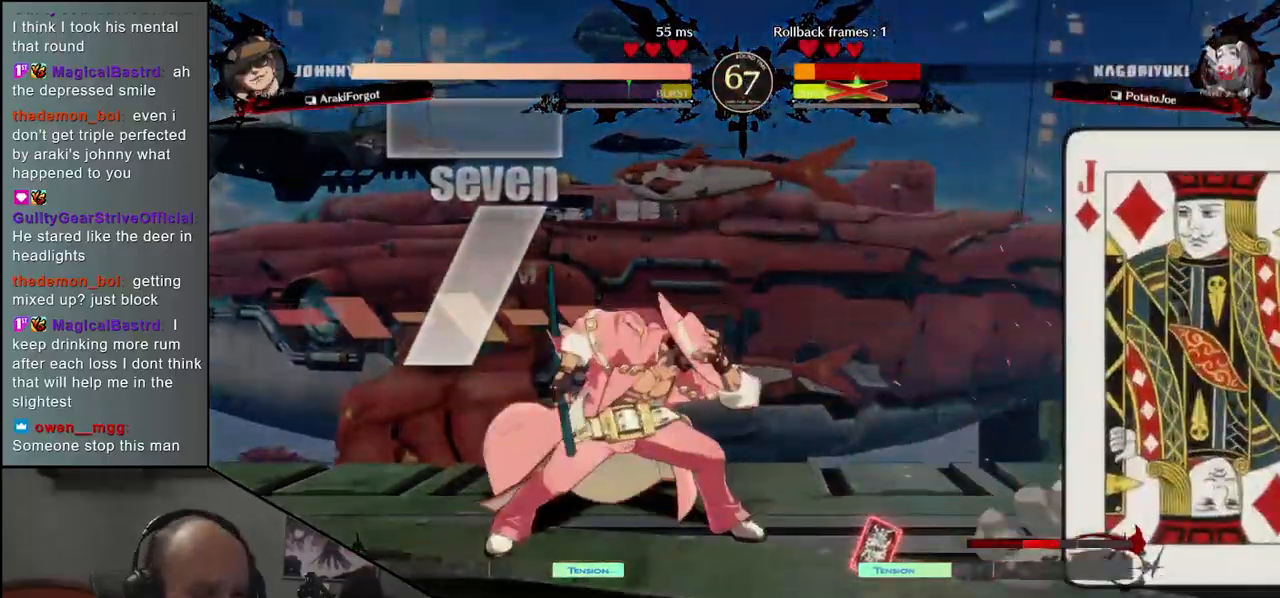
{"buttons": [], "left_stick": "right", "events": []}
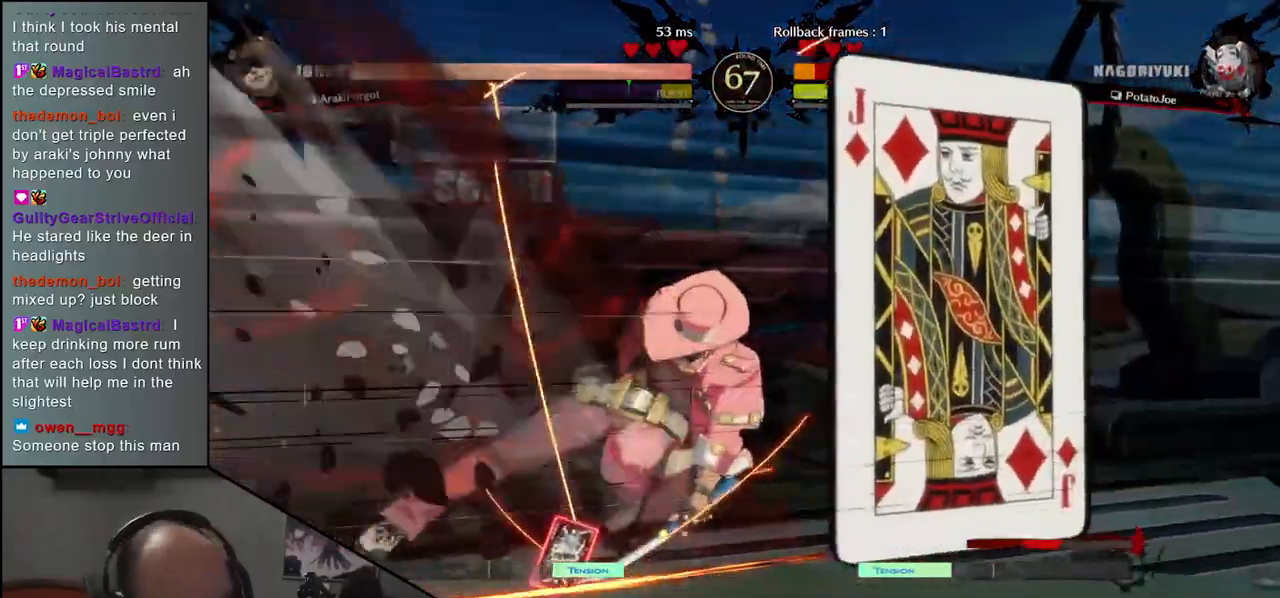
{"buttons": [], "left_stick": "right", "events": []}
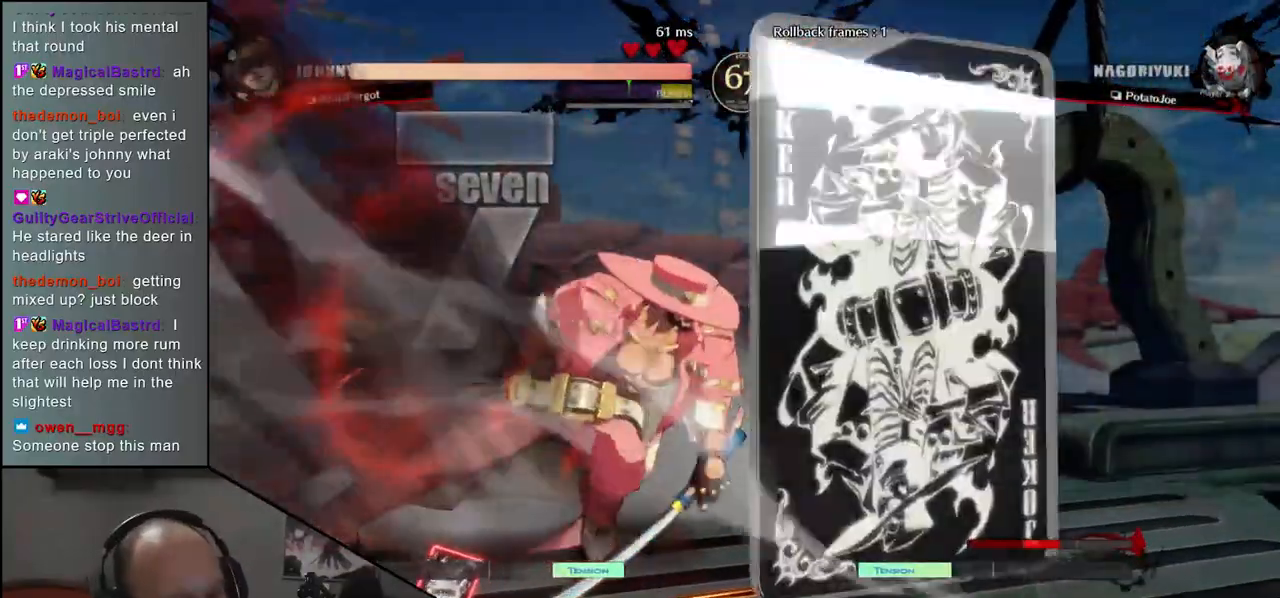
{"buttons": [], "left_stick": "right", "events": []}
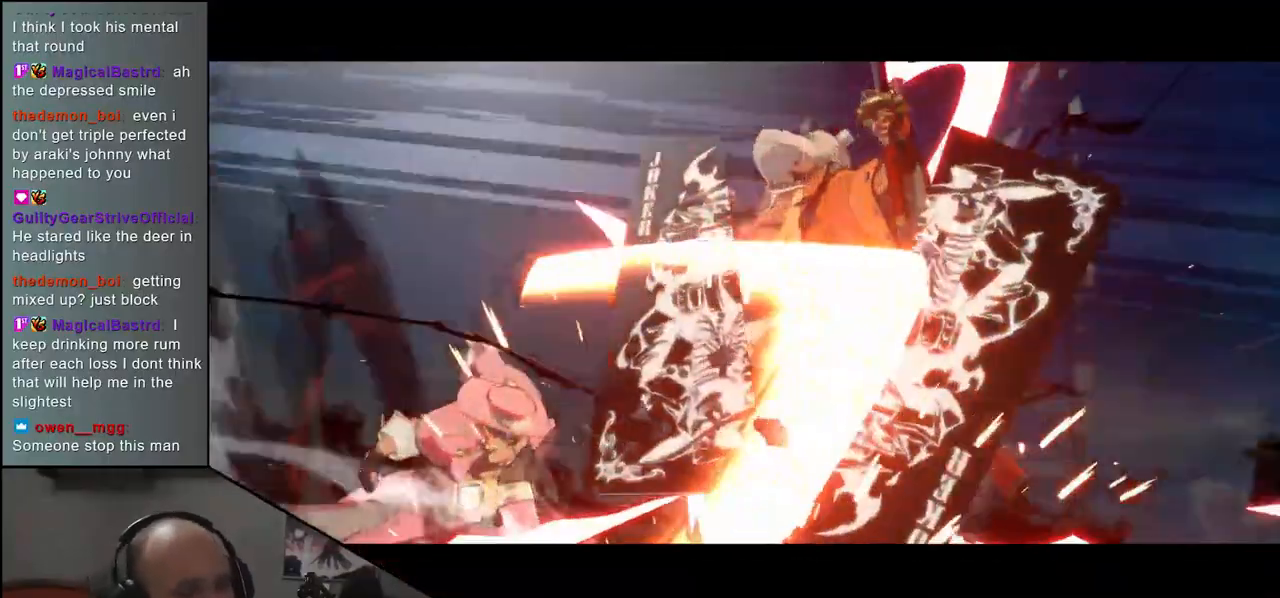
{"buttons": [], "left_stick": "right", "events": []}
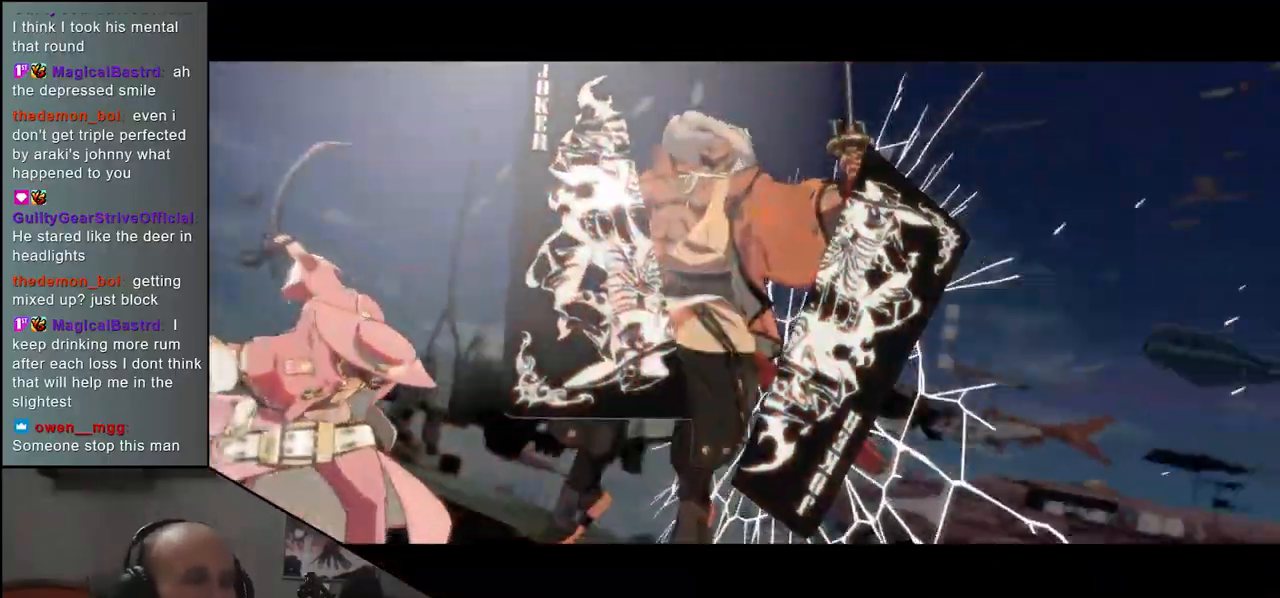
{"buttons": [], "left_stick": "center", "events": [[117, "left_stick", "center"]]}
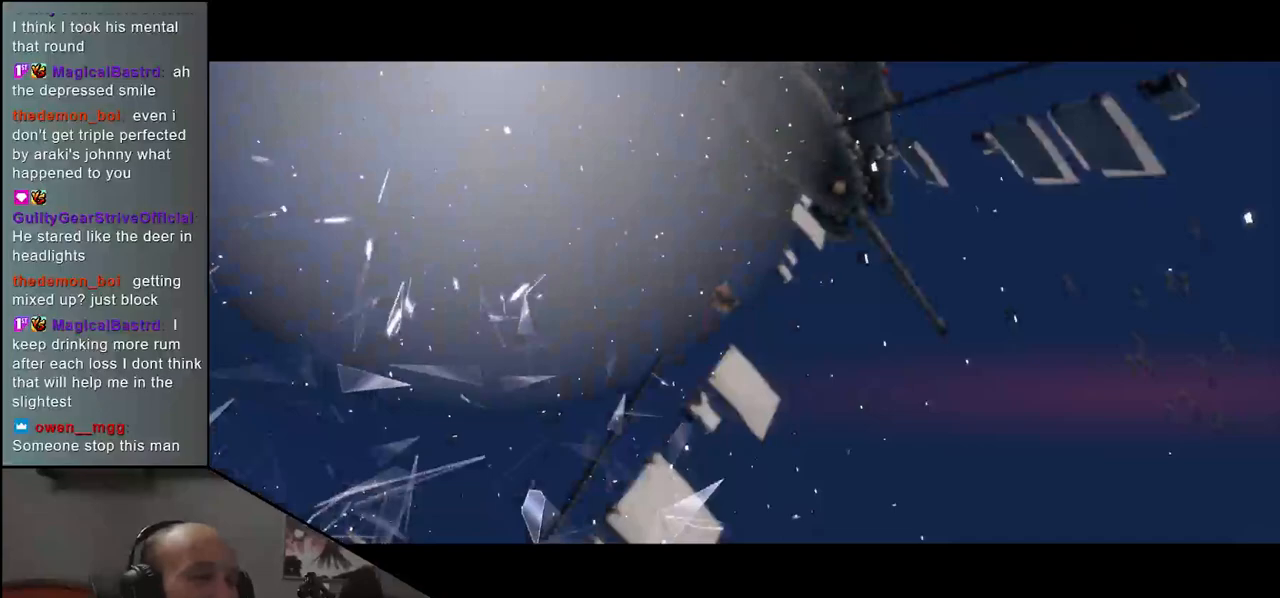
{"buttons": [], "left_stick": "center", "events": []}
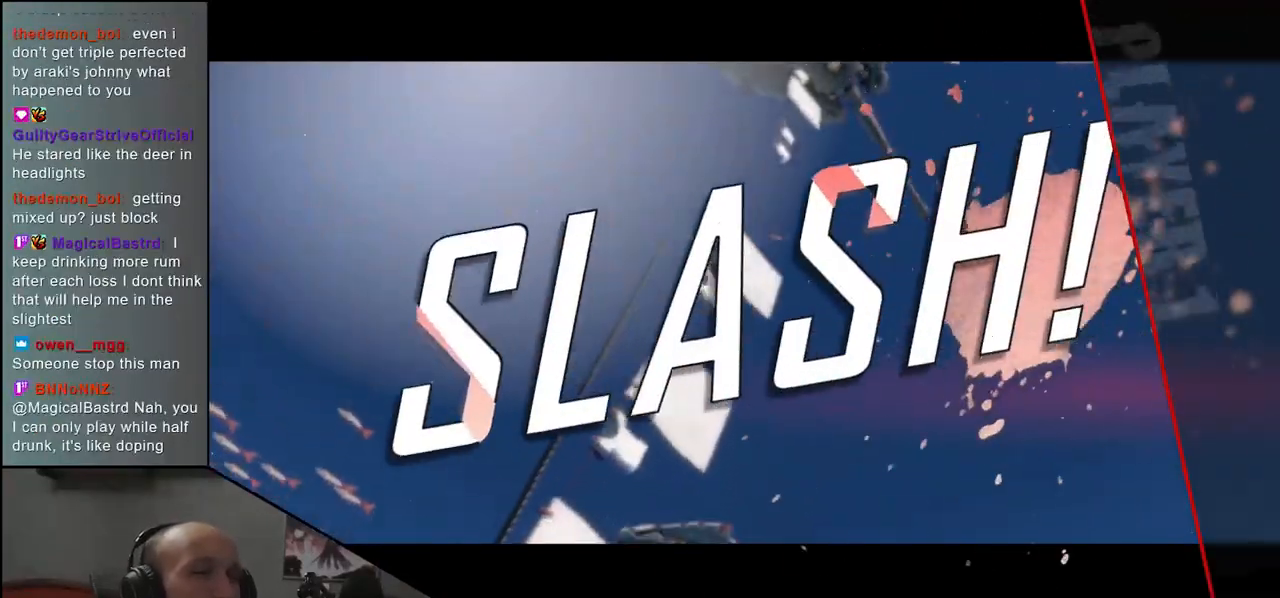
{"buttons": [], "left_stick": "center", "events": []}
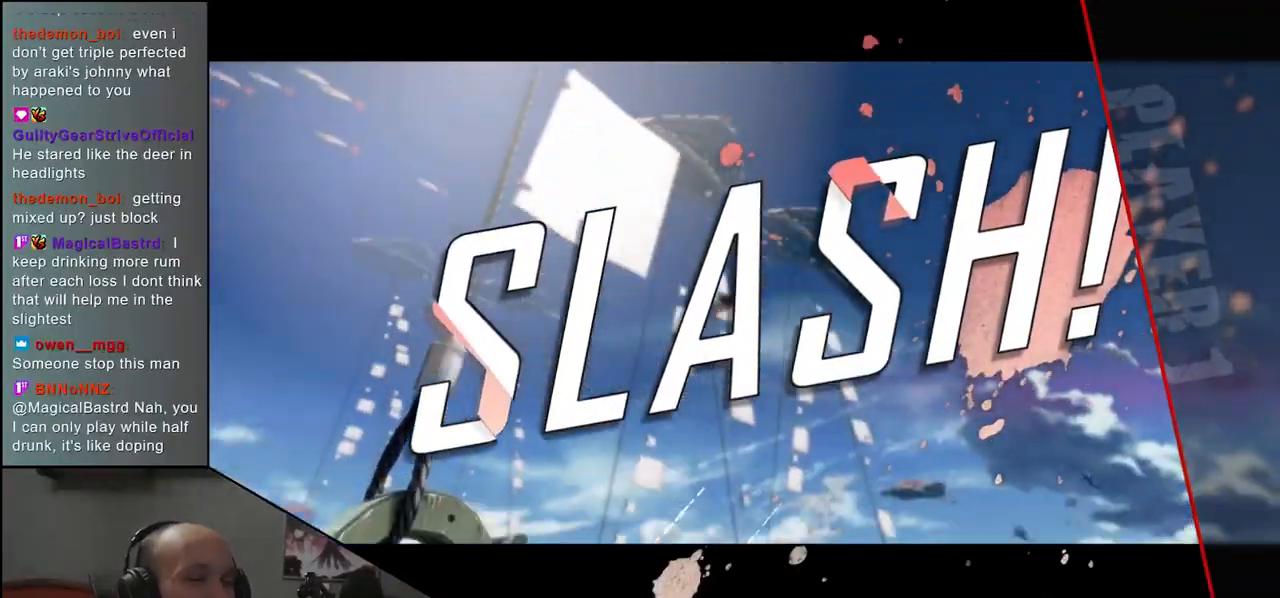
{"buttons": [], "left_stick": "center", "events": []}
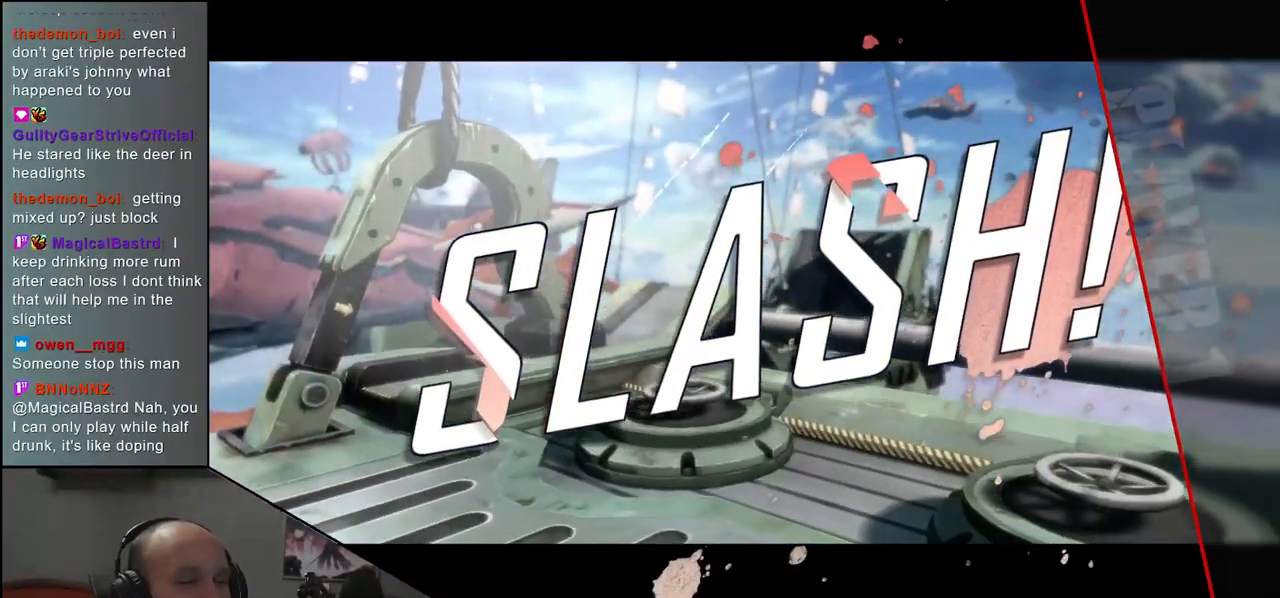
{"buttons": [], "left_stick": "left", "events": [[283, "left_stick", "left"]]}
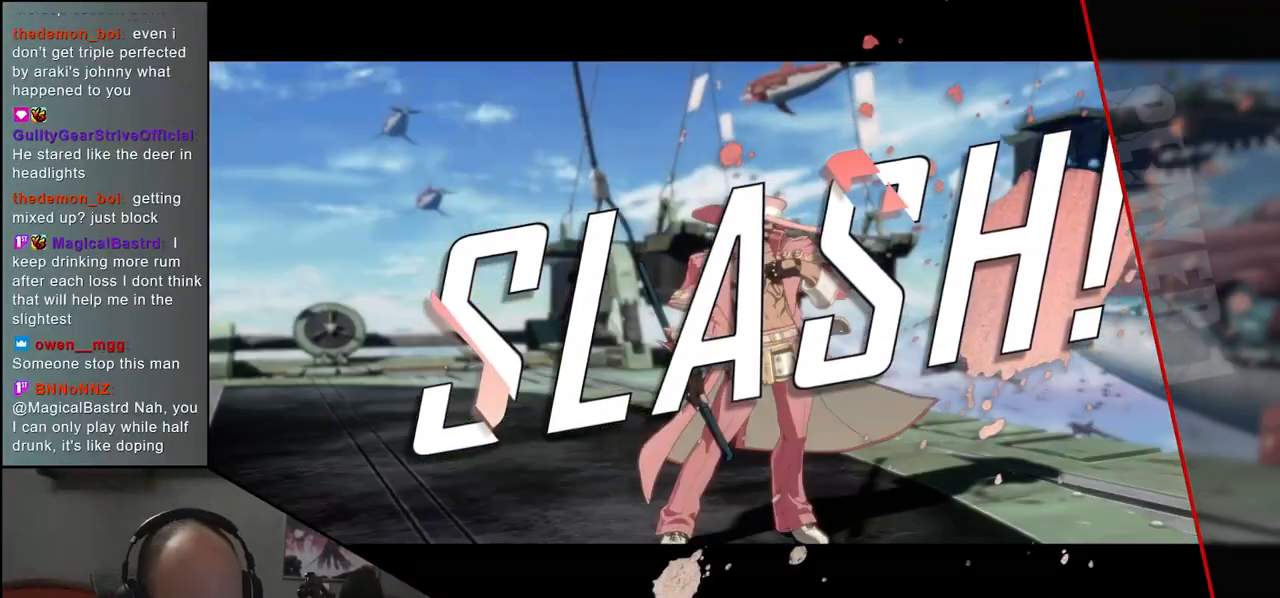
{"buttons": [], "left_stick": "left", "events": [[367, "L1", "down"], [483, "L1", "up"]]}
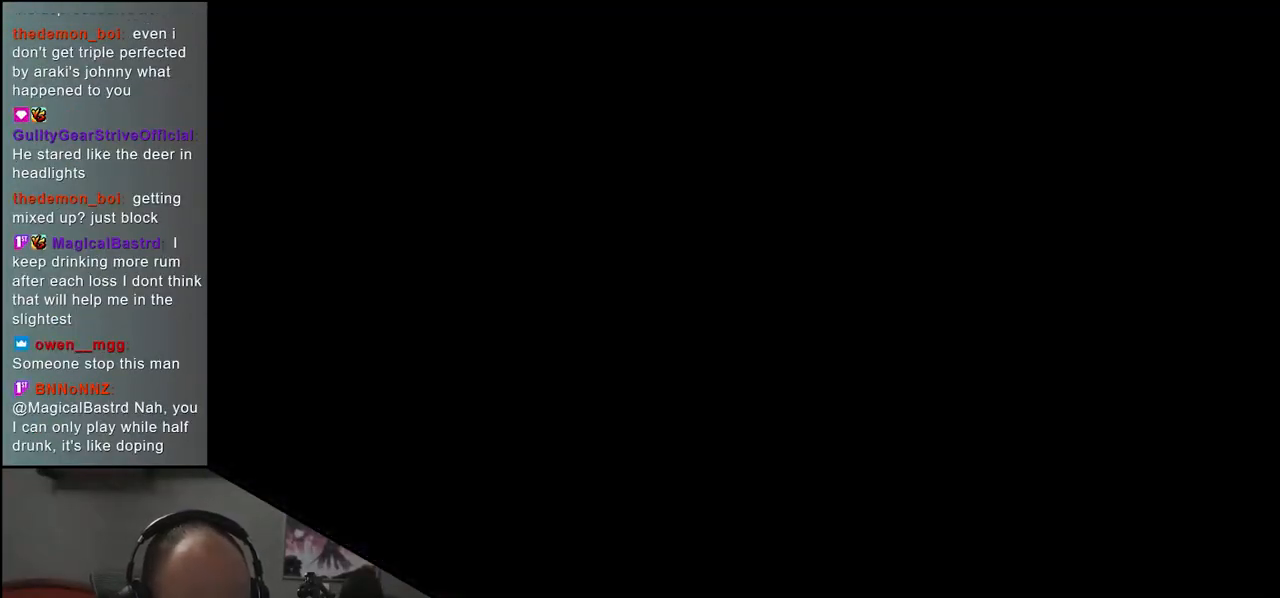
{"buttons": [], "left_stick": "right", "events": [[50, "left_stick", "right"]]}
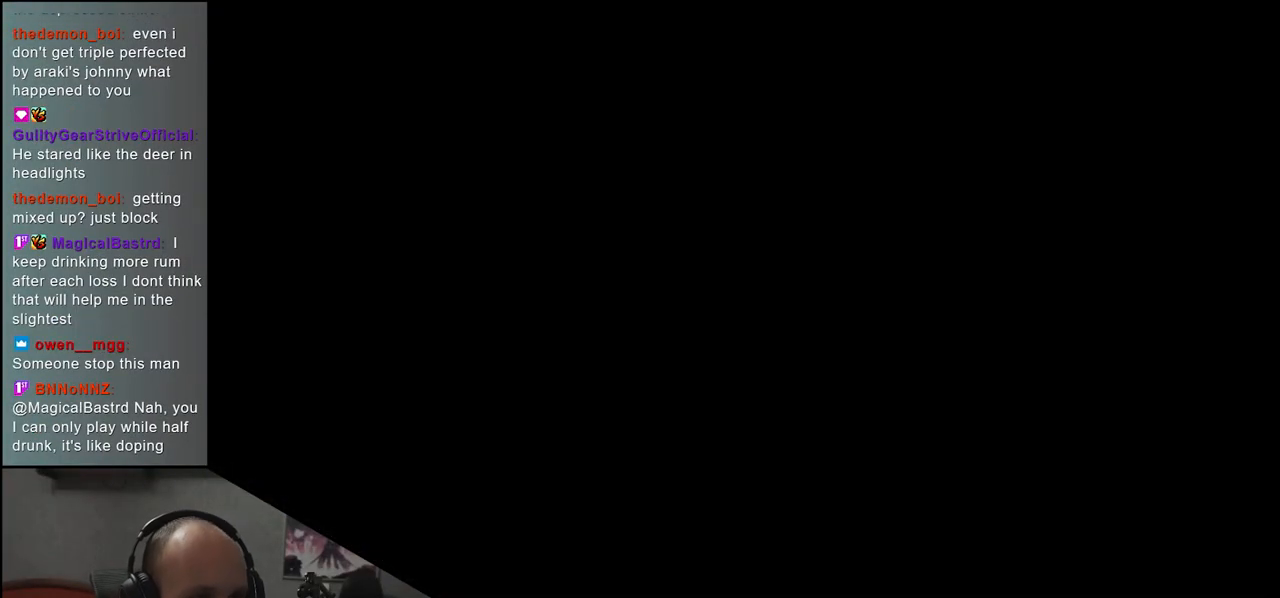
{"buttons": [], "left_stick": "right", "events": []}
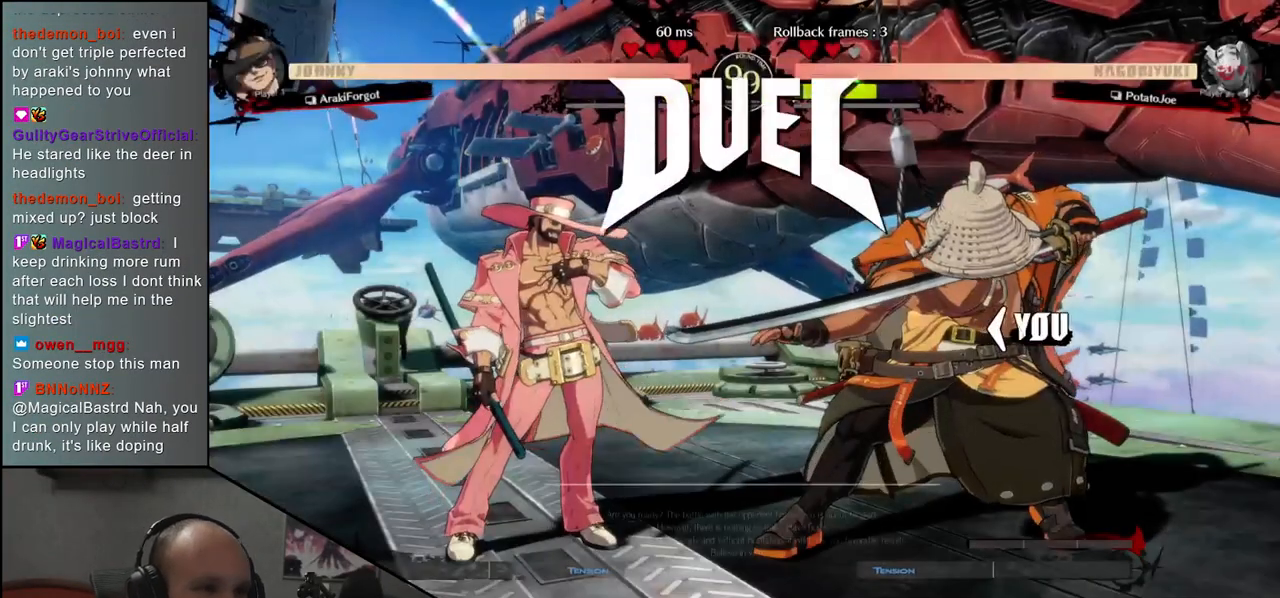
{"buttons": [], "left_stick": "right", "events": []}
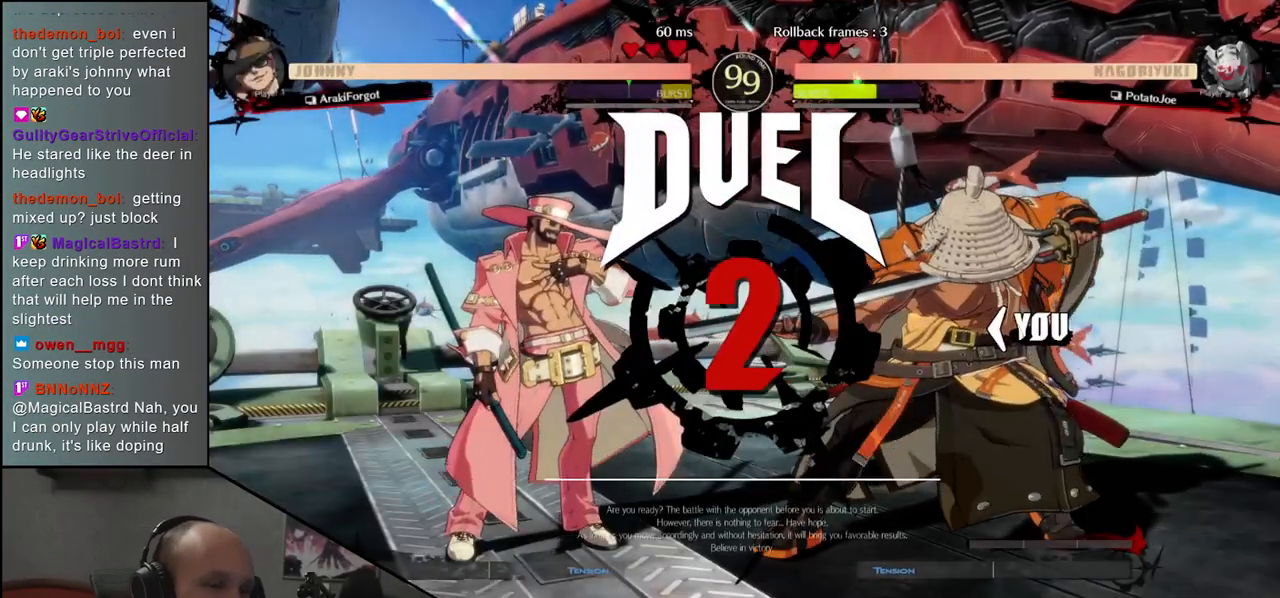
{"buttons": [], "left_stick": "right", "events": []}
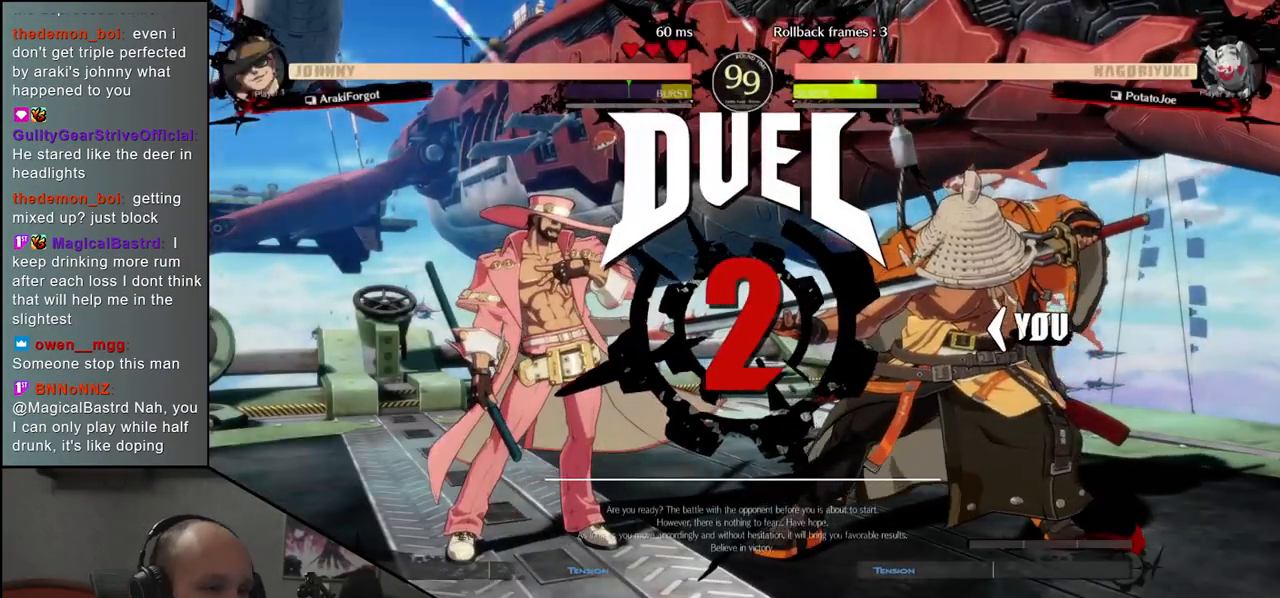
{"buttons": [], "left_stick": "right", "events": []}
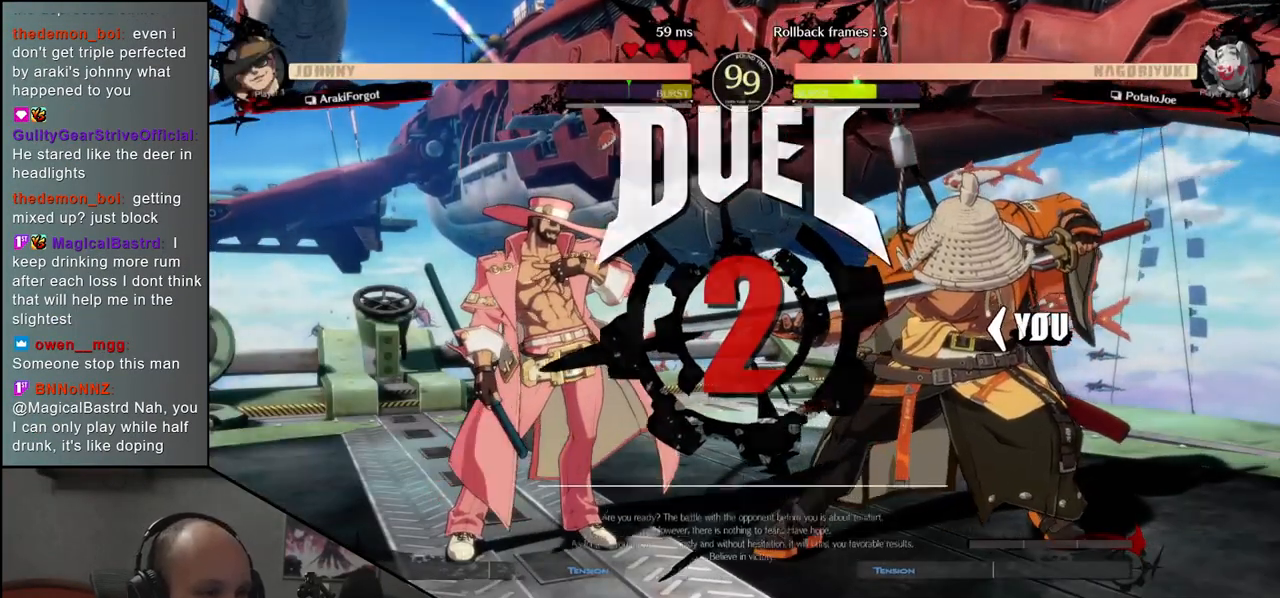
{"buttons": [], "left_stick": "right", "events": []}
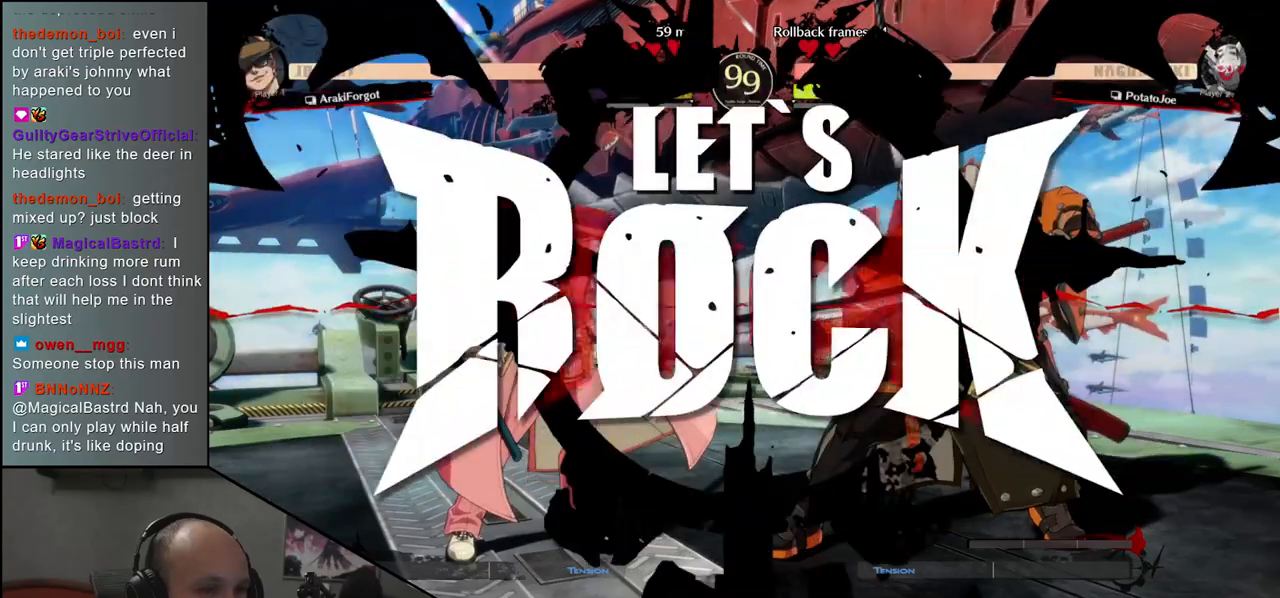
{"buttons": ["L1"], "left_stick": "left", "events": [[400, "left_stick", "down"], [467, "L1", "down"], [467, "left_stick", "left"]]}
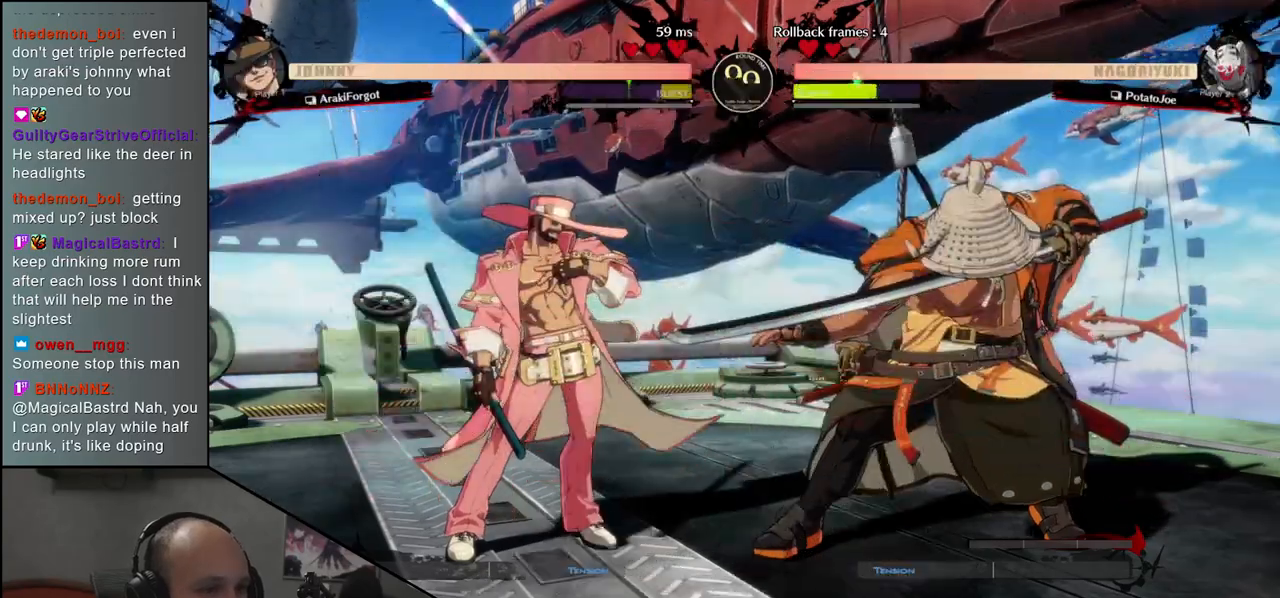
{"buttons": [], "left_stick": "center", "events": [[50, "L1", "up"], [67, "left_stick", "center"]]}
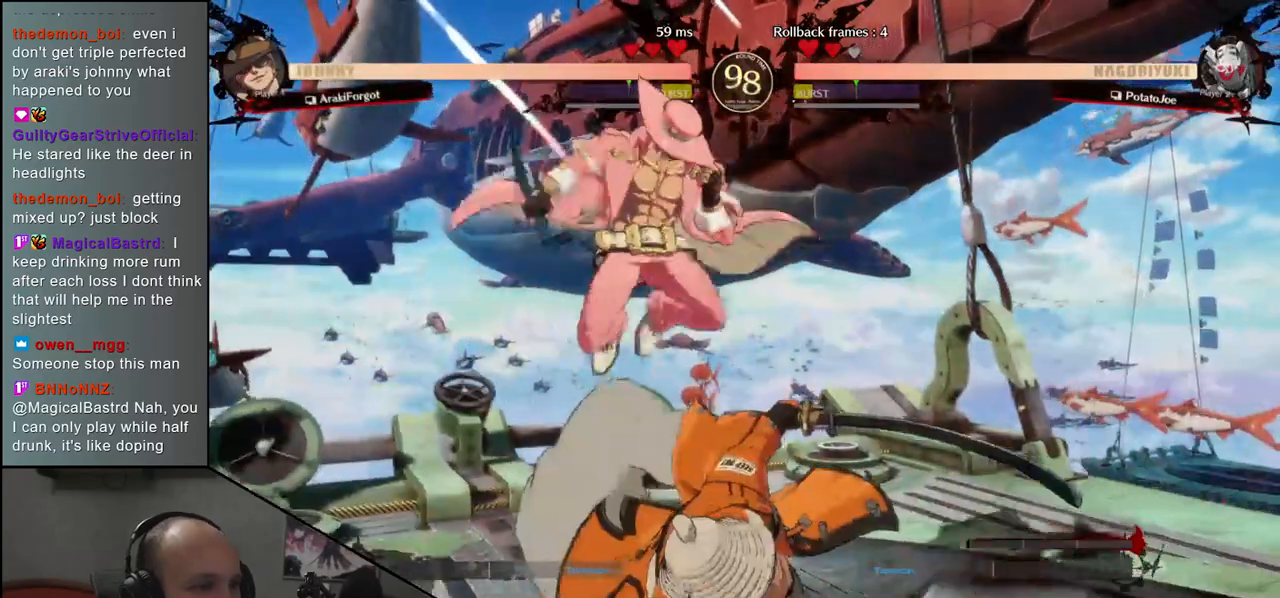
{"buttons": [], "left_stick": "right", "events": [[33, "left_stick", "right"]]}
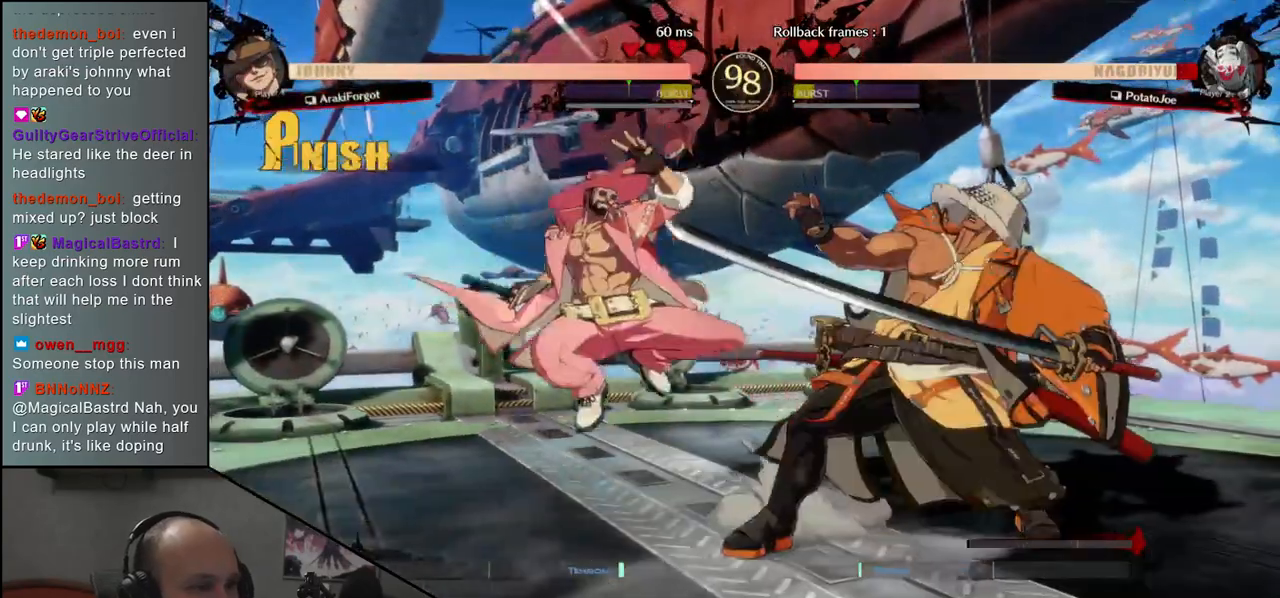
{"buttons": [], "left_stick": "down-right", "events": [[117, "left_stick", "down-right"]]}
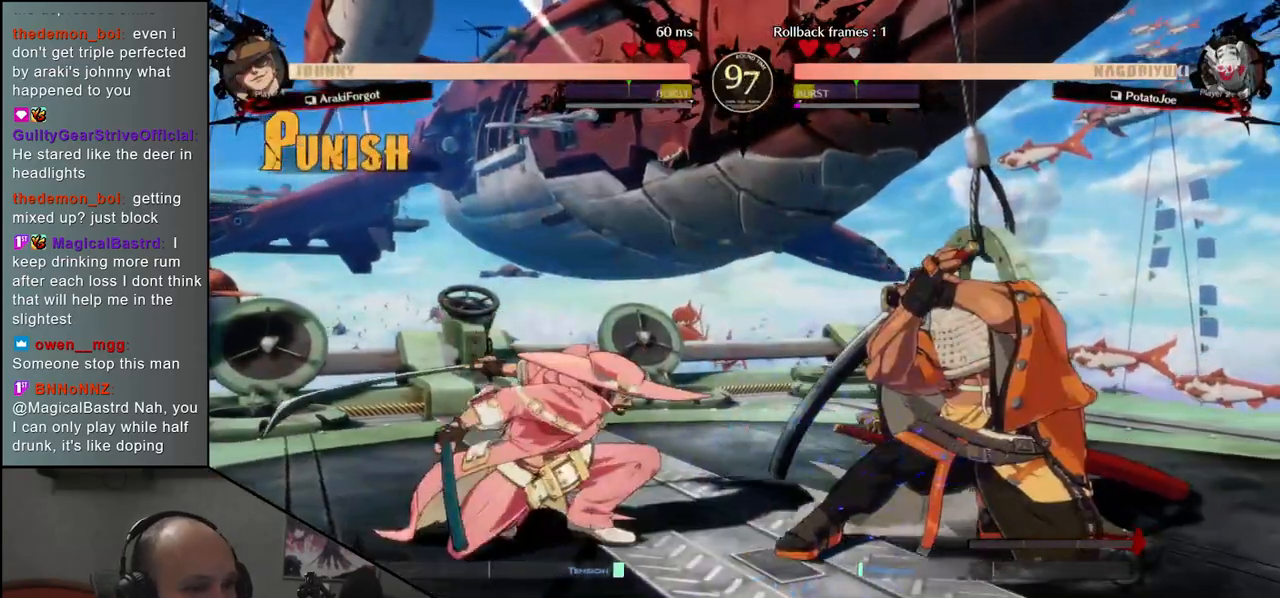
{"buttons": [], "left_stick": "up-right", "events": [[450, "left_stick", "up-right"]]}
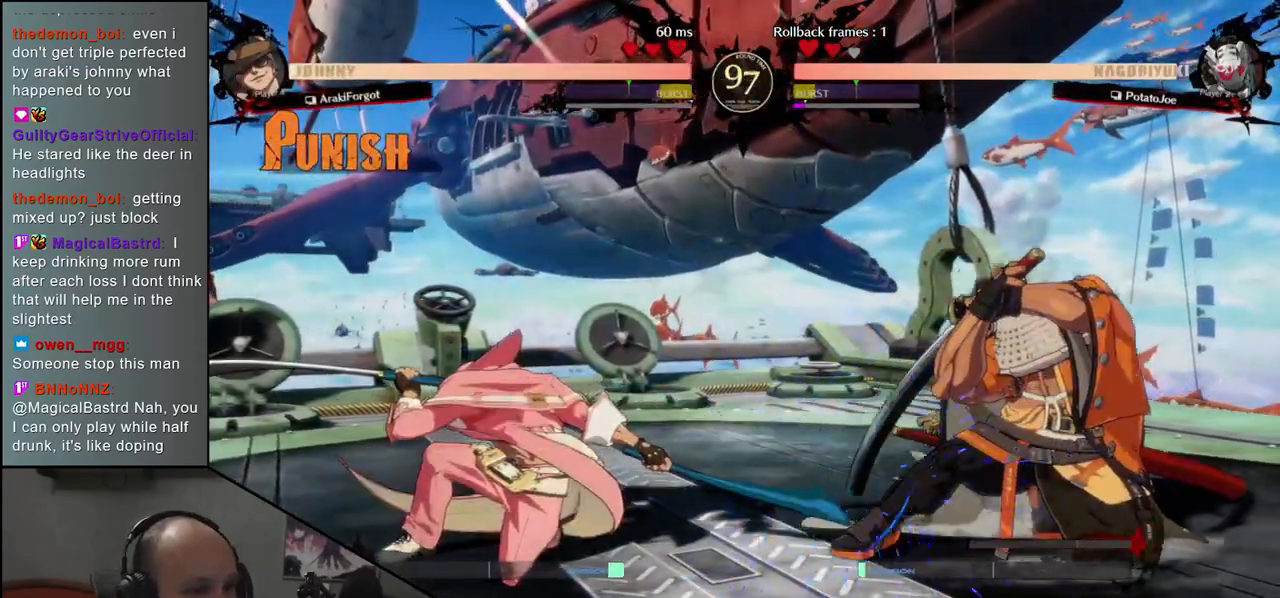
{"buttons": [], "left_stick": "up-right", "events": [[150, "left_stick", "down-right"], [467, "left_stick", "up-right"]]}
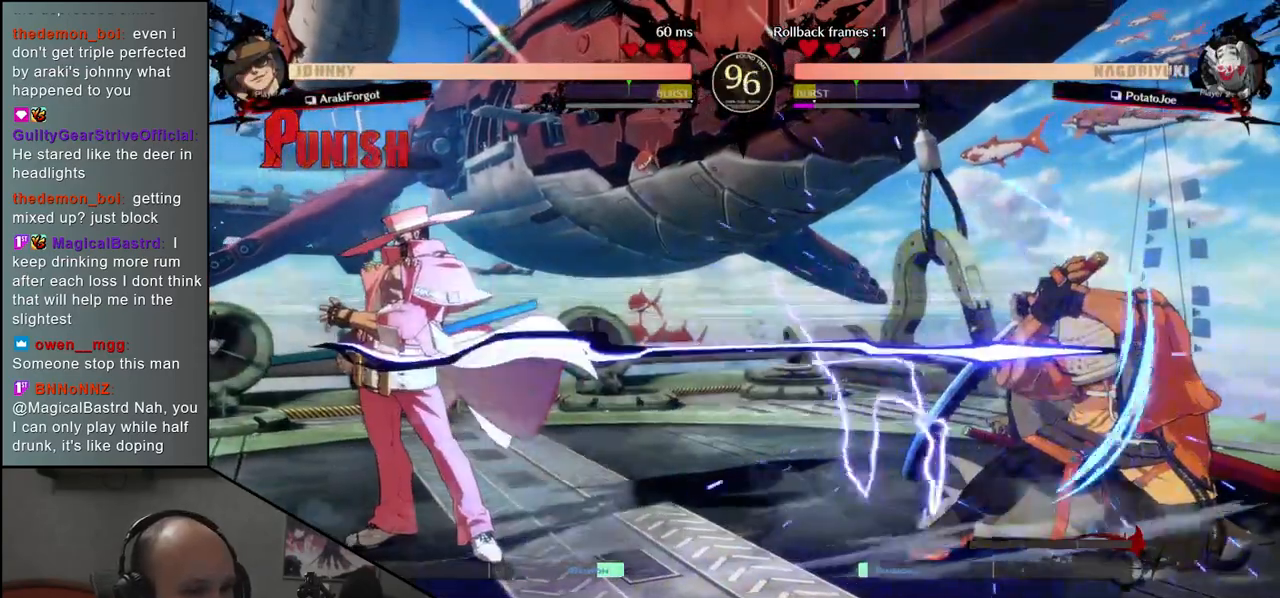
{"buttons": [], "left_stick": "up-right", "events": [[167, "left_stick", "down-right"], [367, "left_stick", "up-right"]]}
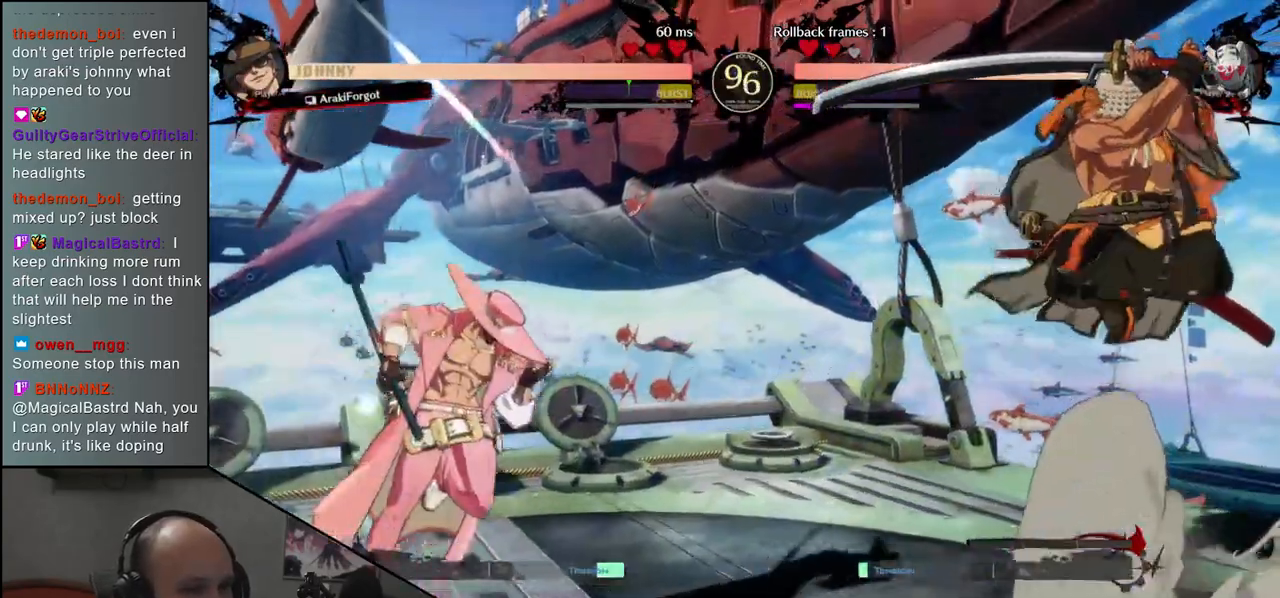
{"buttons": [], "left_stick": "right", "events": [[33, "left_stick", "right"]]}
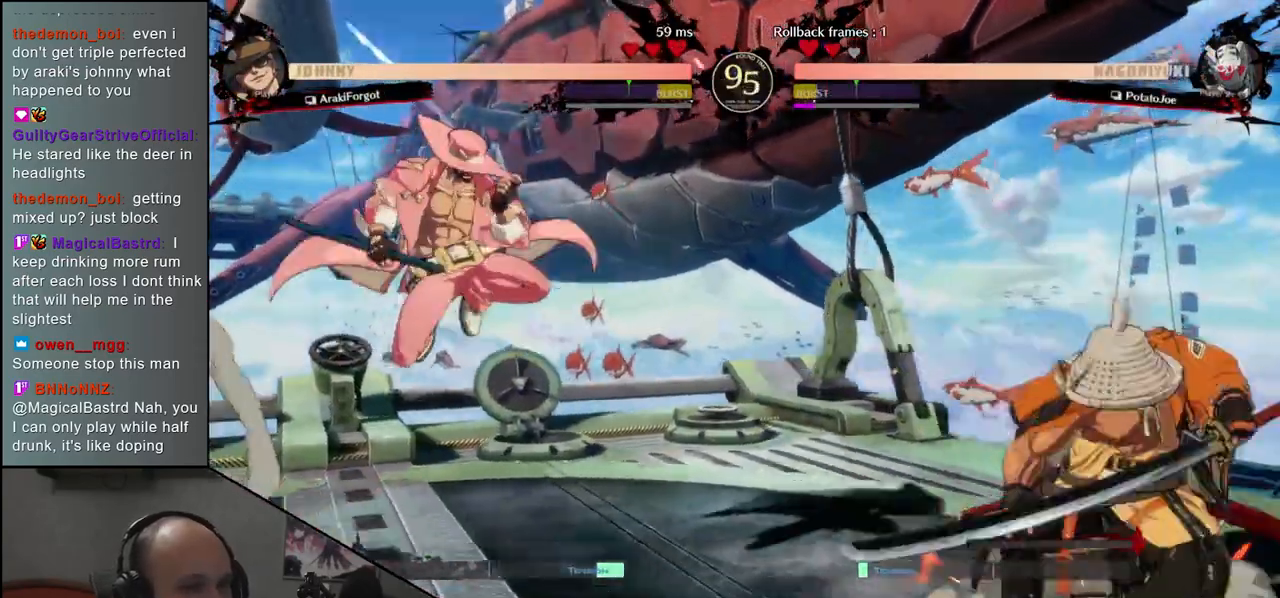
{"buttons": [], "left_stick": "down", "events": [[233, "left_stick", "down"], [317, "left_stick", "left"], [333, "TRIANGLE", "down"], [417, "TRIANGLE", "up"], [417, "left_stick", "right"], [483, "left_stick", "down"]]}
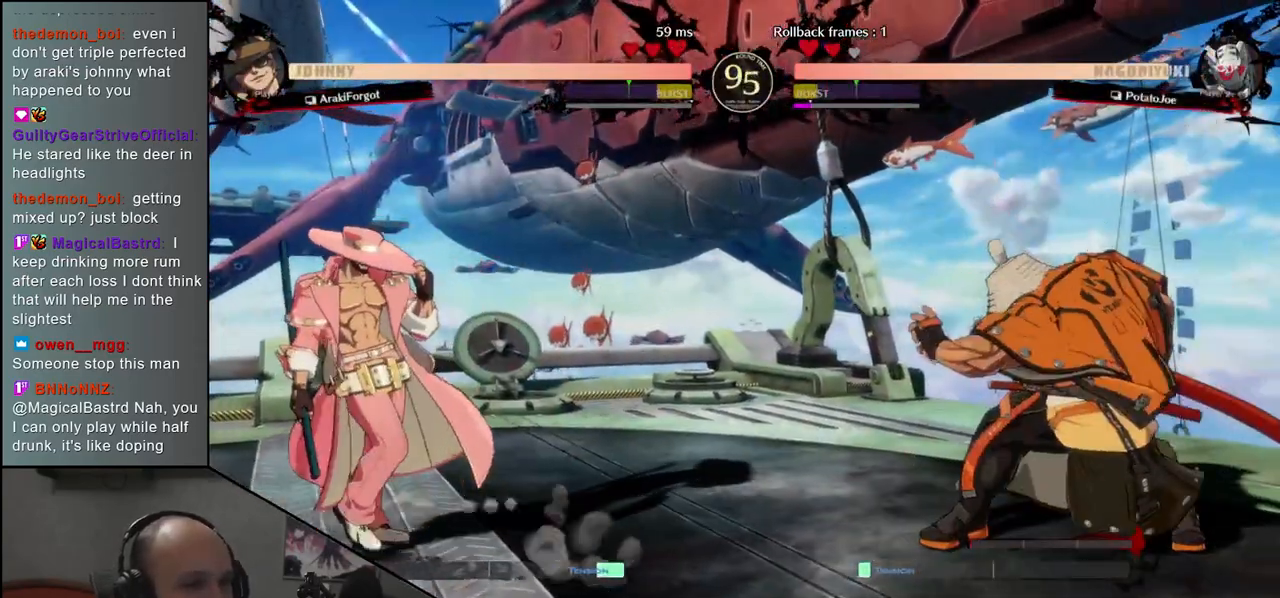
{"buttons": [], "left_stick": "center", "events": [[67, "left_stick", "left"], [83, "L2", "down"], [167, "L2", "up"], [167, "left_stick", "center"], [317, "TRIANGLE", "down"], [400, "TRIANGLE", "up"]]}
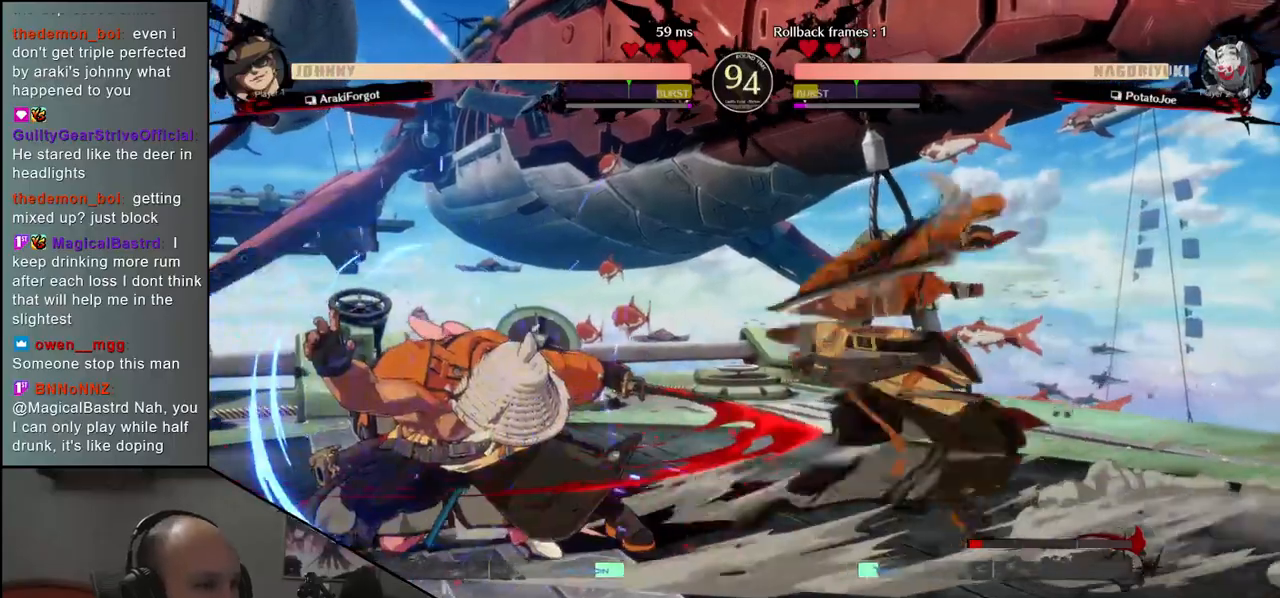
{"buttons": ["TRIANGLE"], "left_stick": "center", "events": [[50, "TRIANGLE", "down"], [133, "TRIANGLE", "up"], [250, "TRIANGLE", "down"], [333, "TRIANGLE", "up"], [467, "TRIANGLE", "down"]]}
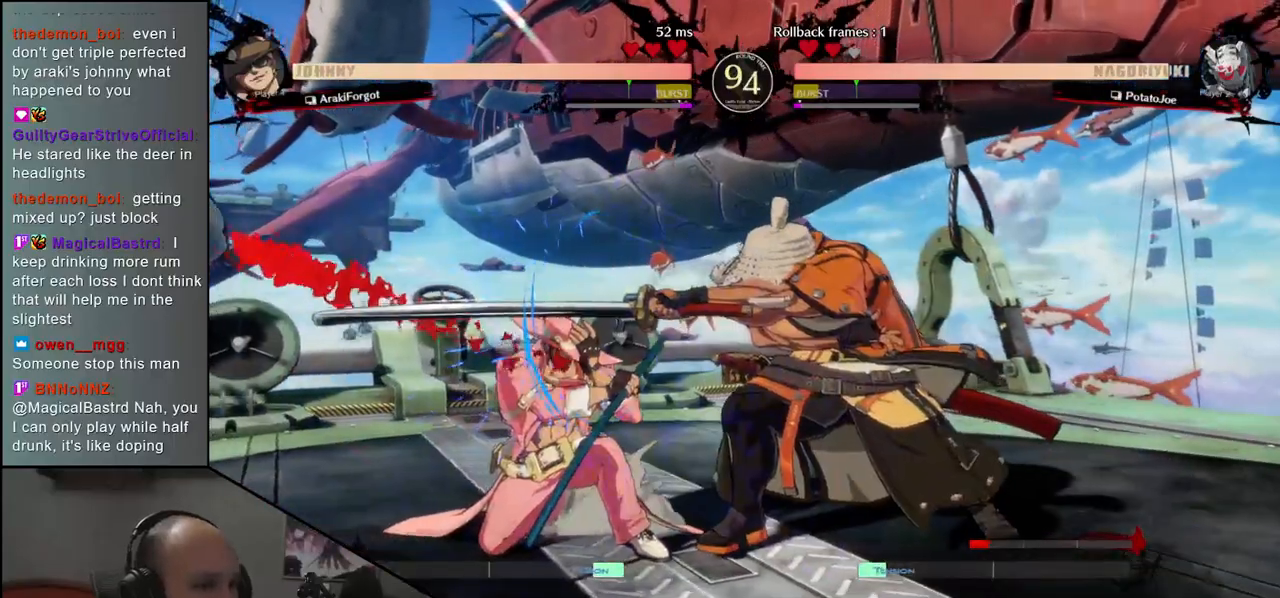
{"buttons": ["SQUARE"], "left_stick": "left", "events": [[50, "TRIANGLE", "up"], [133, "left_stick", "left"], [300, "left_stick", "down"], [400, "SQUARE", "down"], [450, "left_stick", "left"]]}
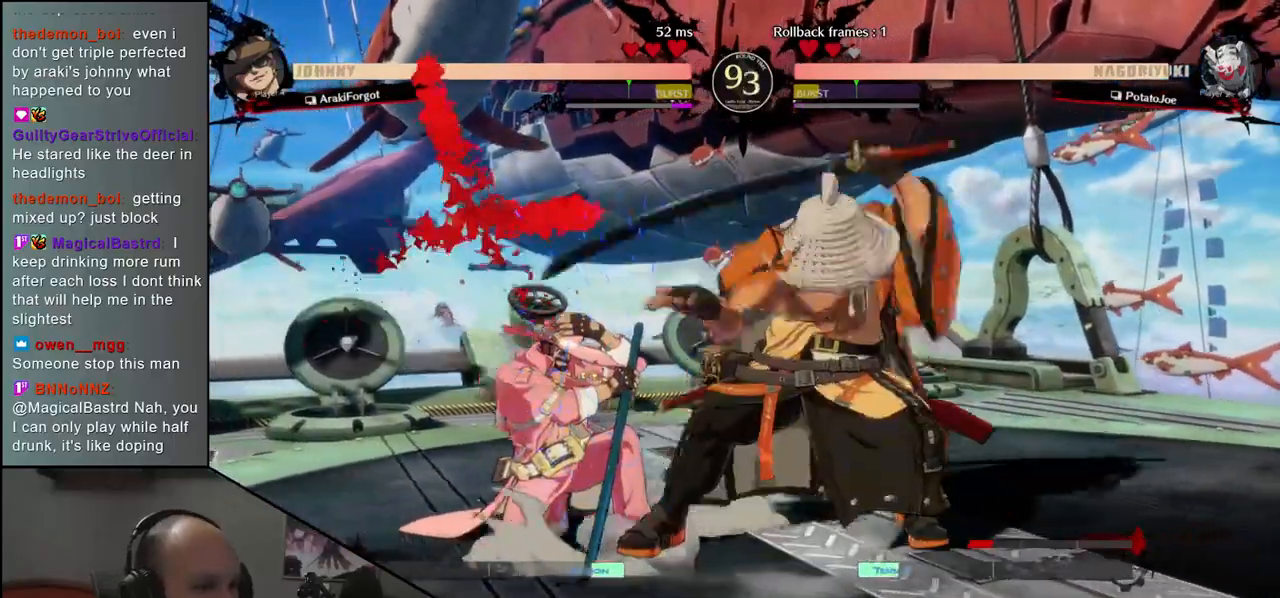
{"buttons": [], "left_stick": "center", "events": [[33, "SQUARE", "up"], [50, "left_stick", "center"]]}